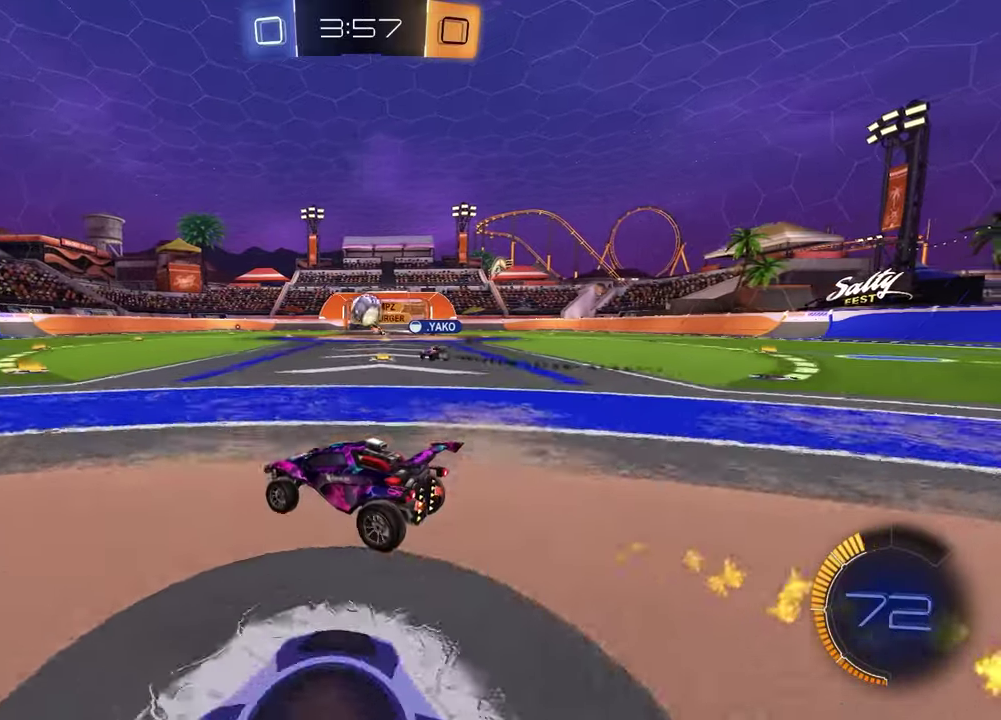
Gameplay with a controller (PlayStation layout); each line is a JSON object with the inputs held at the frame after it (dt_ms = milliseconds from this image to that frame). "events" lists button and stick changes between this image and that frame as [ms after this image, input, new state], when the widget could be followed in between.
{"dt_ms": 400, "buttons": [], "left_stick": "left", "right_stick": "center", "events": [[217, "R2", "up"], [383, "left_stick", "left"]]}
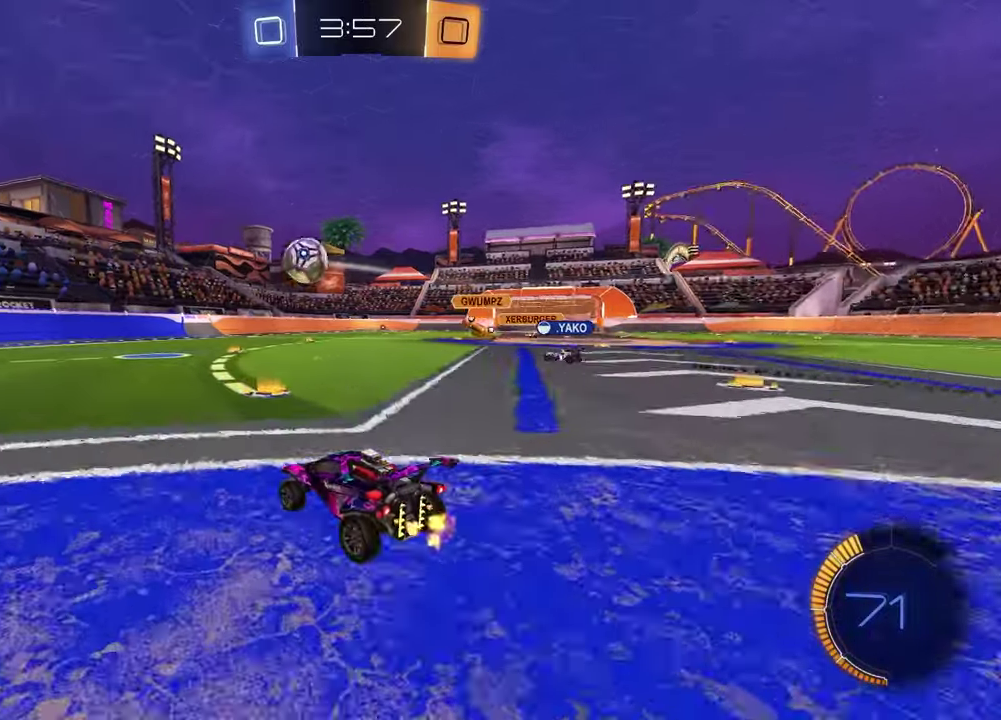
{"dt_ms": 400, "buttons": ["R2"], "left_stick": "left", "right_stick": "center", "events": [[217, "R2", "down"], [233, "L1", "down"], [317, "L1", "up"]]}
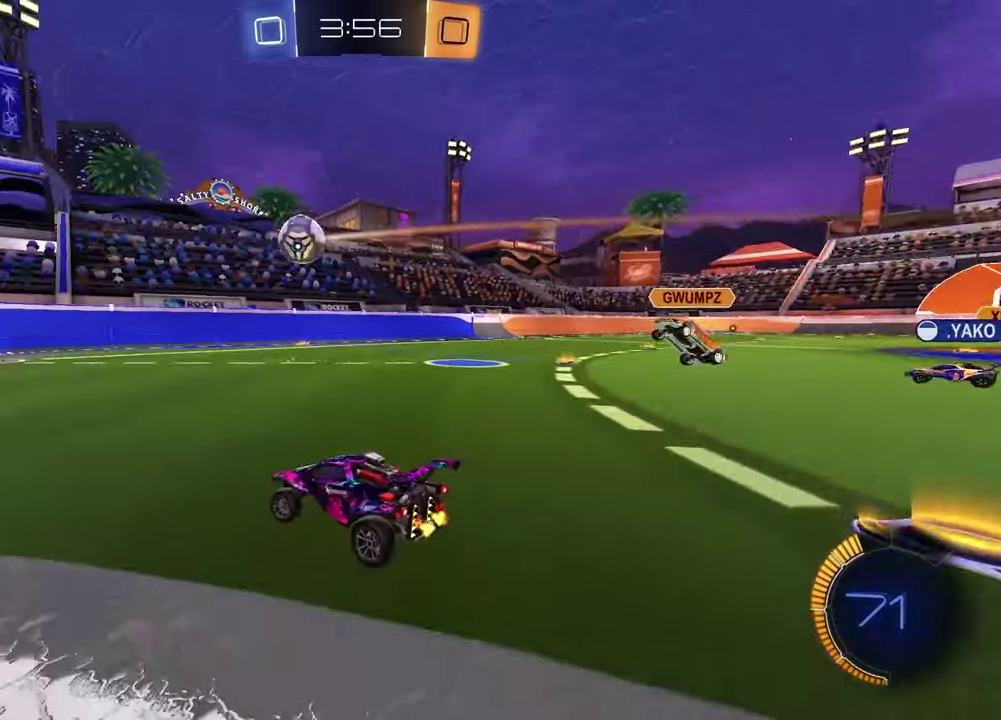
{"dt_ms": 600, "buttons": ["R2"], "left_stick": "right", "right_stick": "center", "events": [[133, "left_stick", "center"], [200, "R2", "up"], [250, "R2", "down"], [283, "left_stick", "right"], [517, "left_stick", "center"], [583, "left_stick", "right"]]}
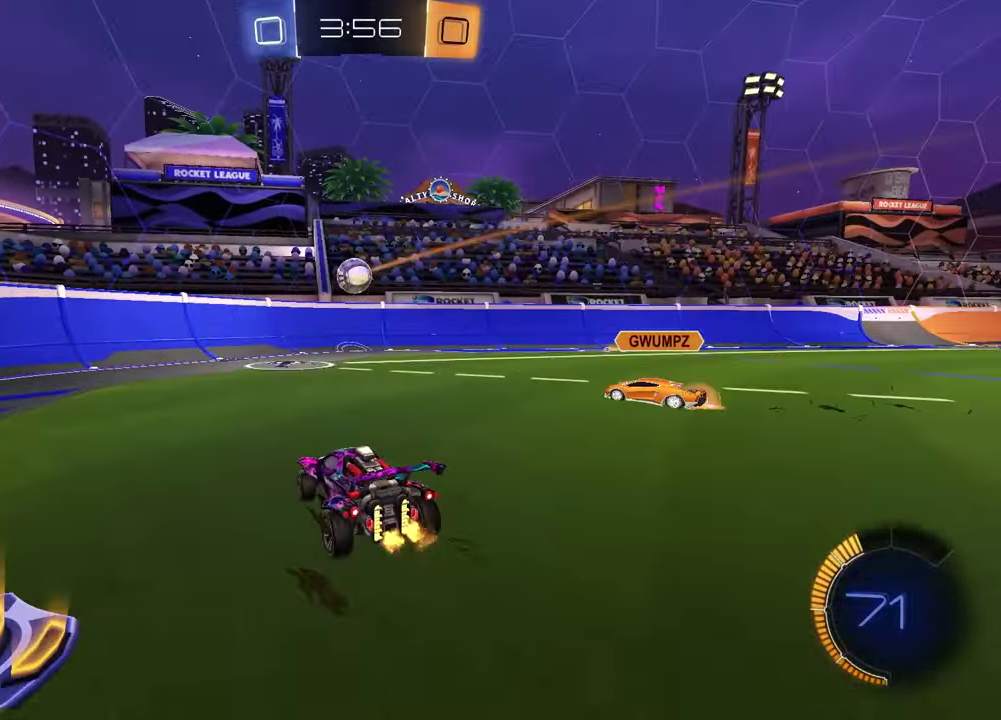
{"dt_ms": 400, "buttons": ["L1", "R2"], "left_stick": "left", "right_stick": "center", "events": [[100, "R1", "down"], [250, "left_stick", "down-right"], [267, "CROSS", "down"], [300, "left_stick", "down-left"], [317, "L1", "down"], [367, "left_stick", "left"], [400, "CROSS", "up"], [400, "R1", "up"]]}
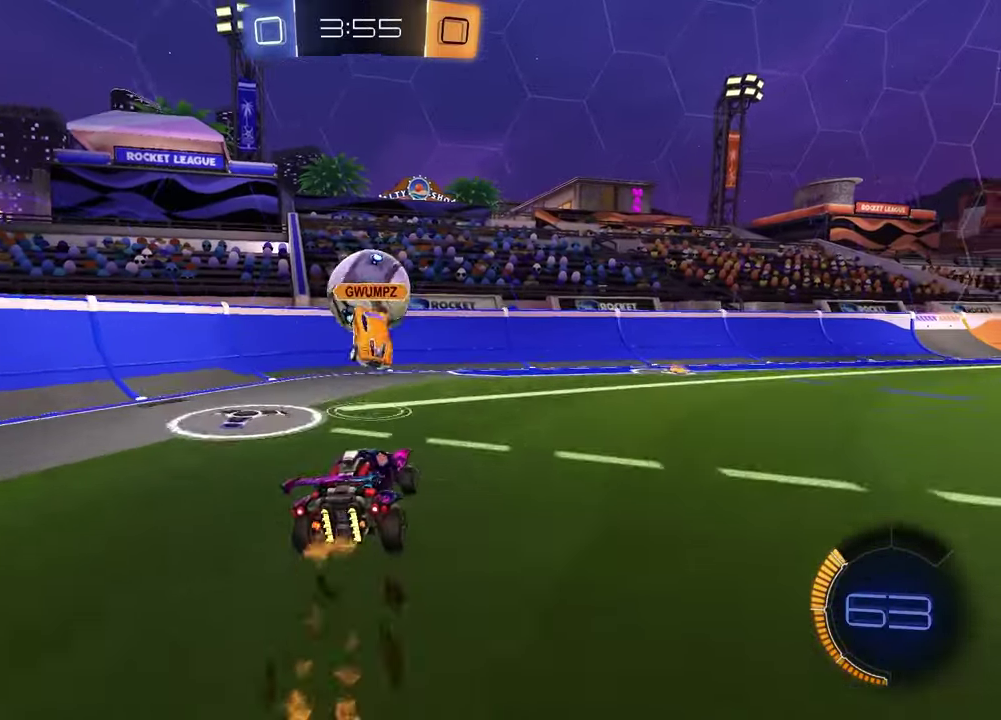
{"dt_ms": 800, "buttons": ["CROSS", "L1", "R2"], "left_stick": "left", "right_stick": "center", "events": [[400, "left_stick", "down-left"], [717, "left_stick", "left"], [800, "CROSS", "down"]]}
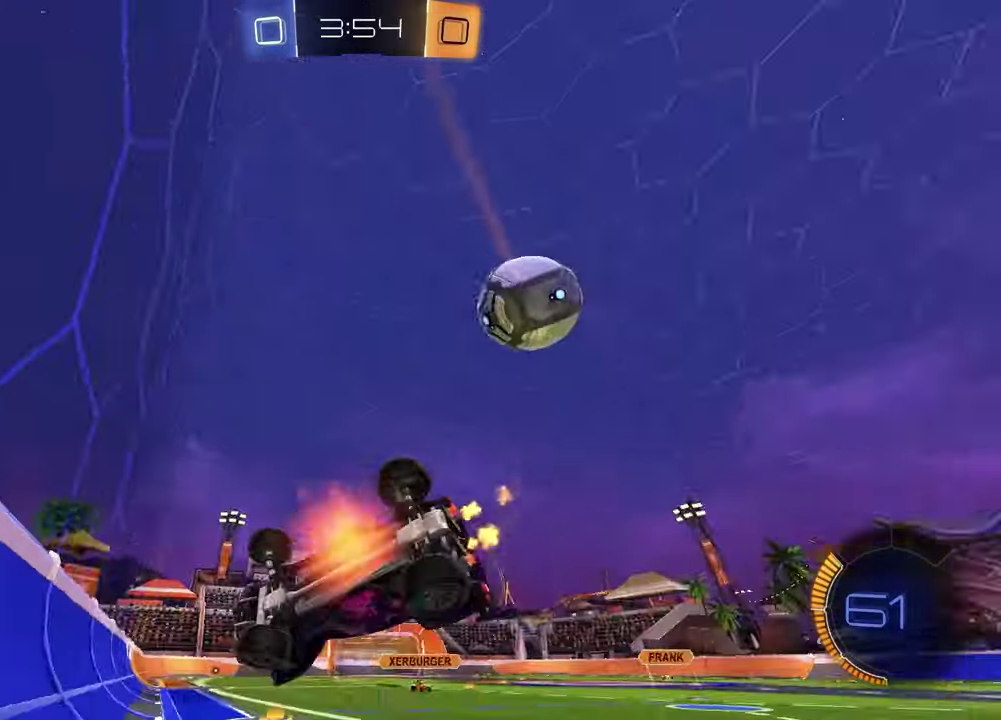
{"dt_ms": 300, "buttons": ["R2"], "left_stick": "center", "right_stick": "center", "events": [[100, "L1", "up"], [117, "CROSS", "up"], [150, "left_stick", "center"]]}
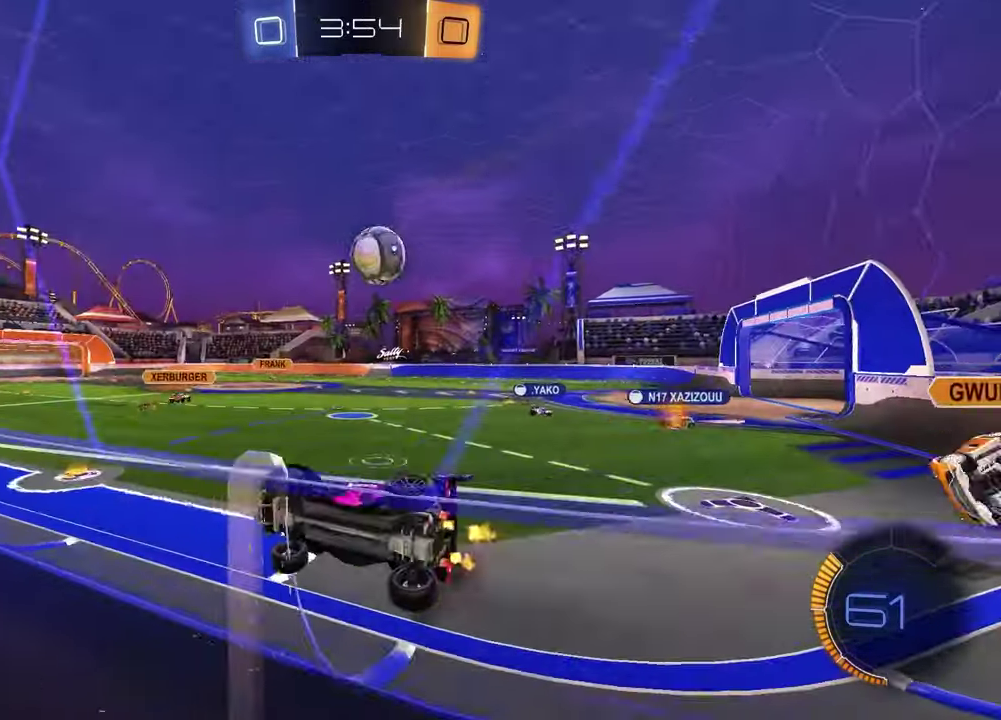
{"dt_ms": 500, "buttons": ["R2"], "left_stick": "right", "right_stick": "center", "events": [[217, "left_stick", "right"]]}
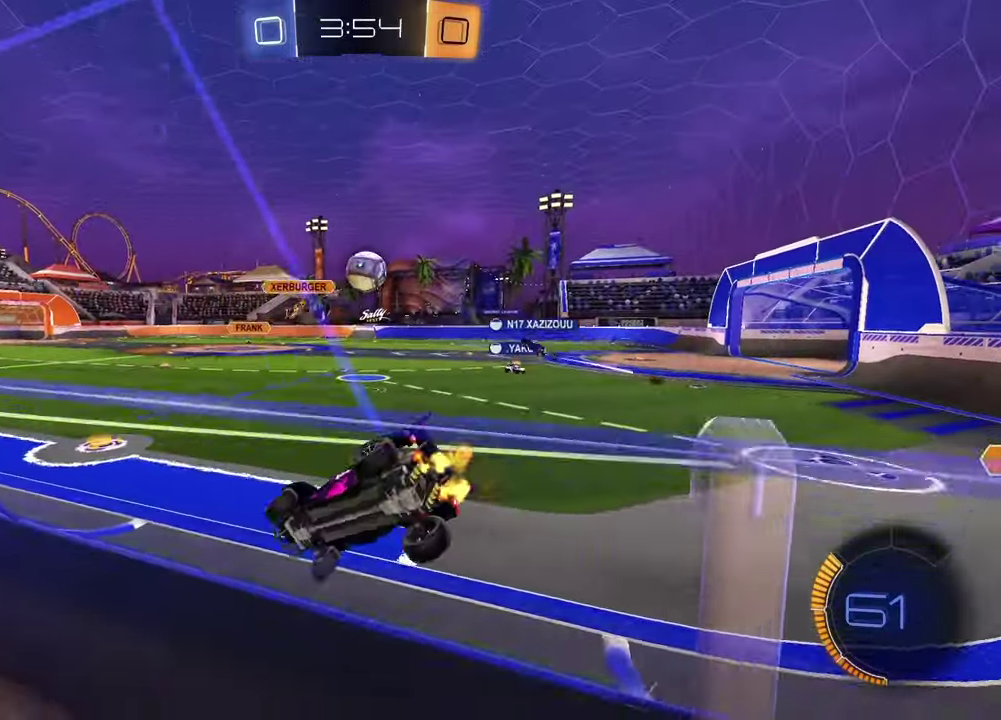
{"dt_ms": 500, "buttons": ["R2"], "left_stick": "right", "right_stick": "center", "events": []}
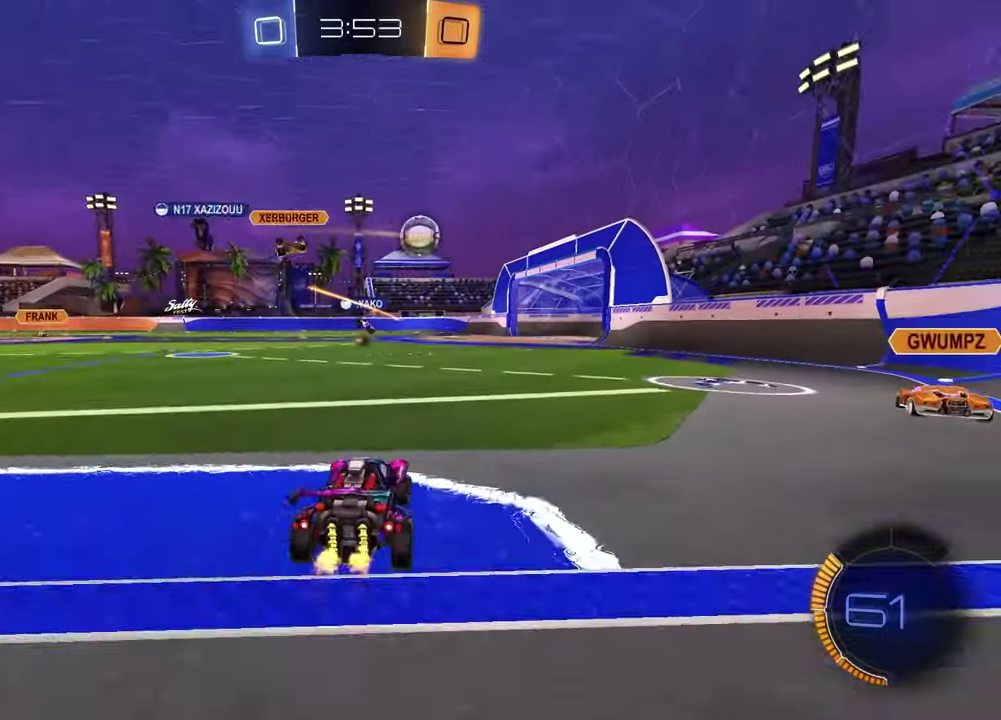
{"dt_ms": 400, "buttons": ["R1", "R2"], "left_stick": "right", "right_stick": "center", "events": [[133, "R1", "down"], [183, "left_stick", "center"], [350, "left_stick", "right"]]}
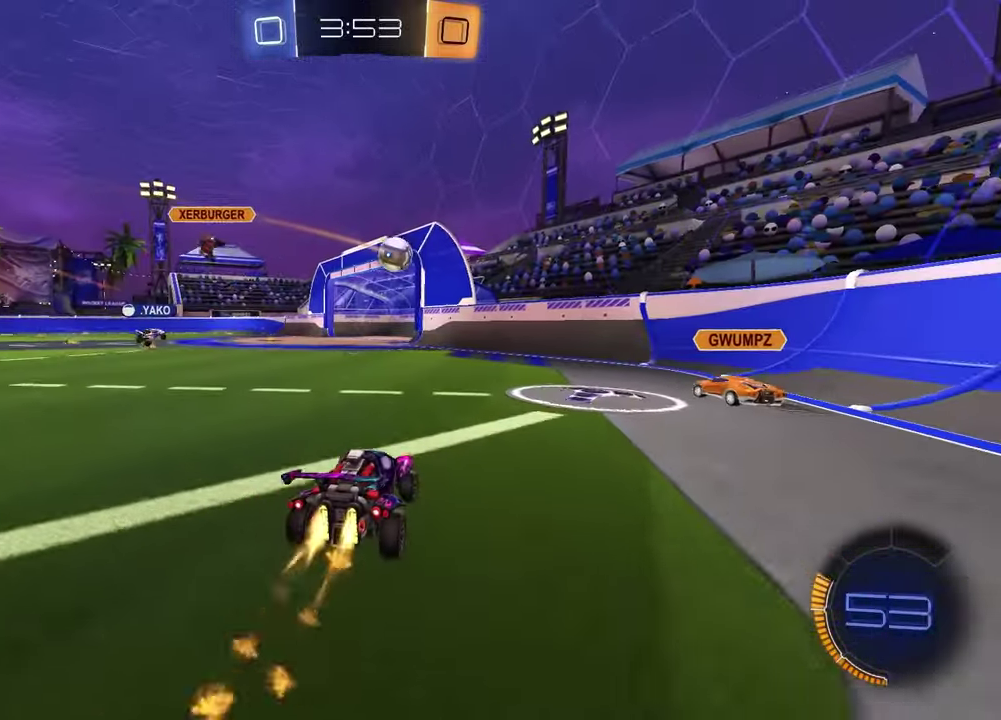
{"dt_ms": 600, "buttons": ["R1", "R2"], "left_stick": "center", "right_stick": "center", "events": [[100, "left_stick", "center"], [450, "left_stick", "left"], [567, "left_stick", "center"]]}
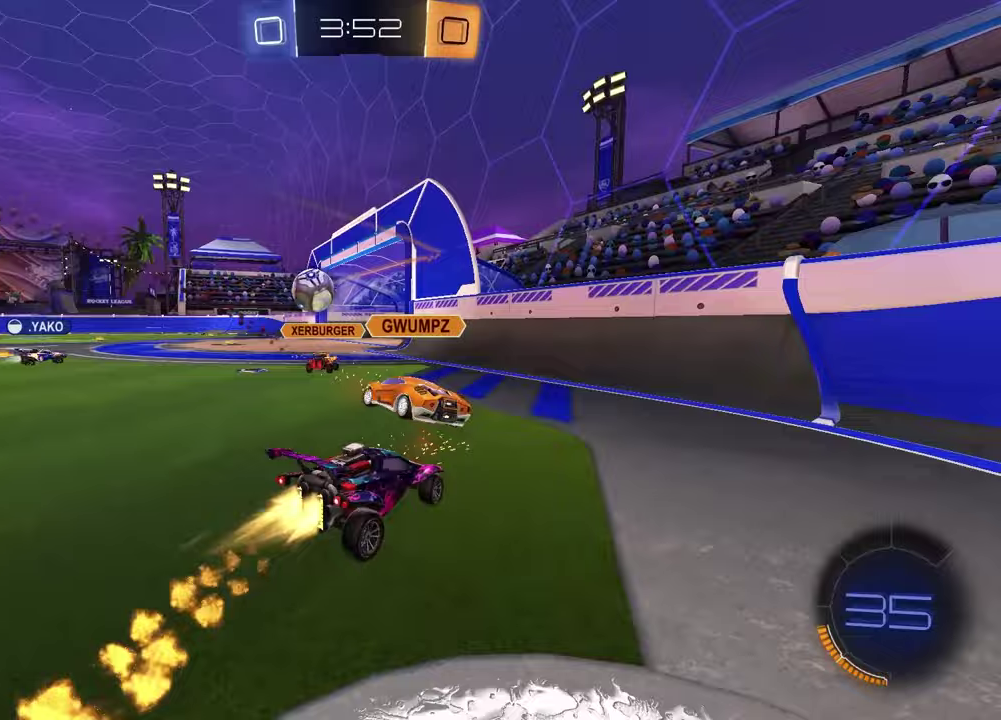
{"dt_ms": 500, "buttons": ["R2"], "left_stick": "center", "right_stick": "center", "events": [[33, "R1", "up"], [183, "left_stick", "left"], [433, "left_stick", "center"]]}
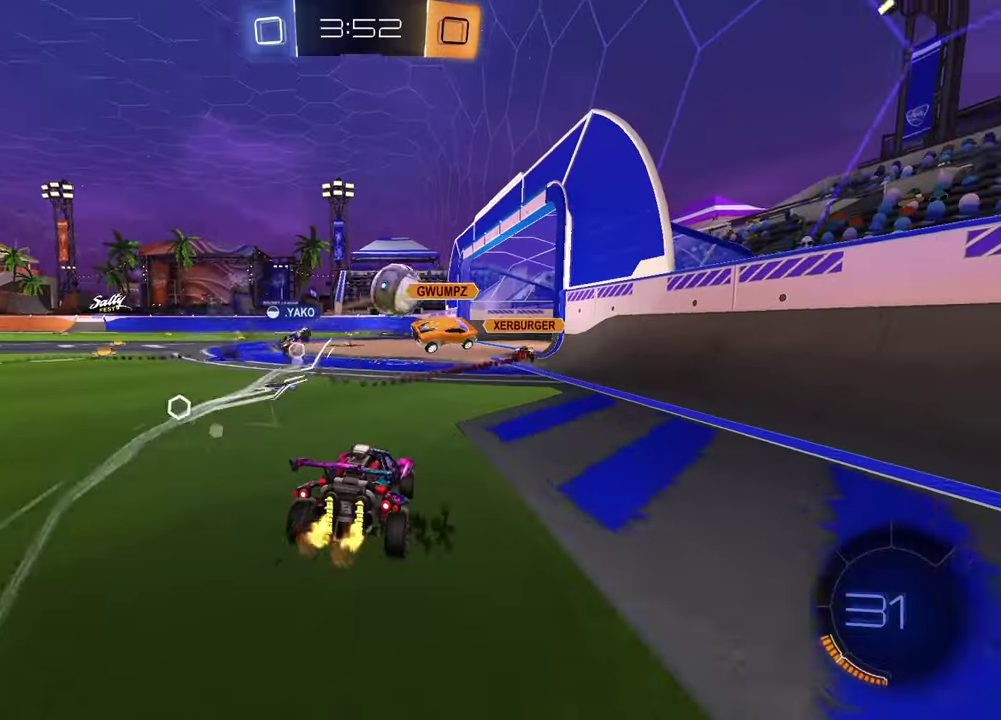
{"dt_ms": 500, "buttons": [], "left_stick": "center", "right_stick": "center", "events": [[333, "R2", "up"], [350, "left_stick", "right"], [450, "left_stick", "center"]]}
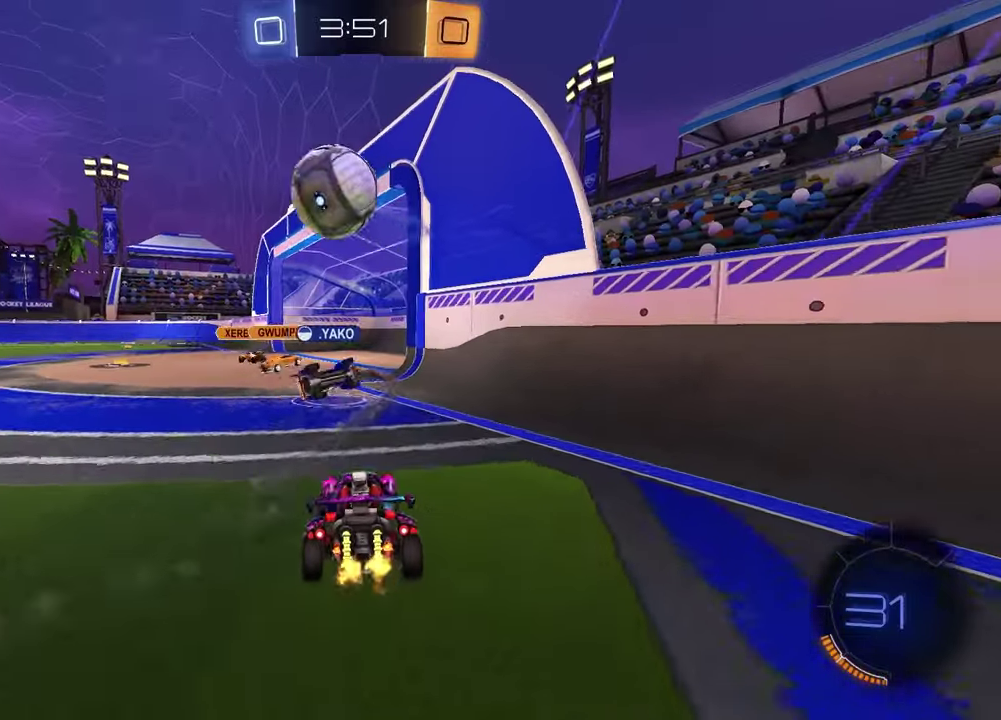
{"dt_ms": 400, "buttons": ["R2"], "left_stick": "left", "right_stick": "center", "events": [[83, "left_stick", "left"], [200, "R2", "down"], [250, "L1", "down"], [383, "L1", "up"]]}
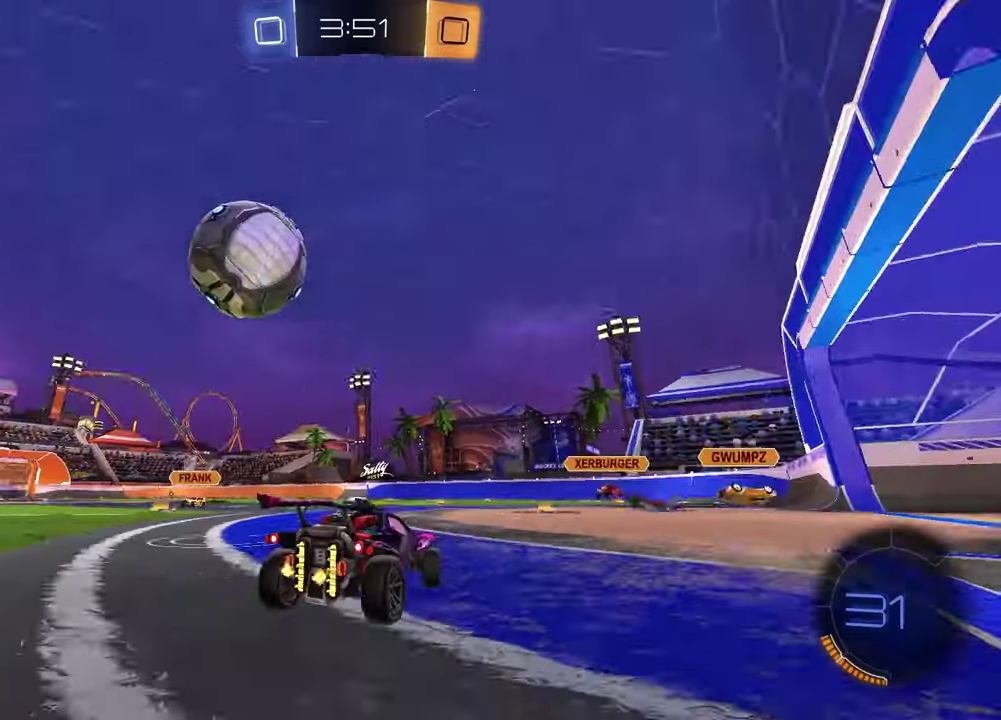
{"dt_ms": 600, "buttons": ["R1", "R2"], "left_stick": "left", "right_stick": "center", "events": [[33, "R1", "down"]]}
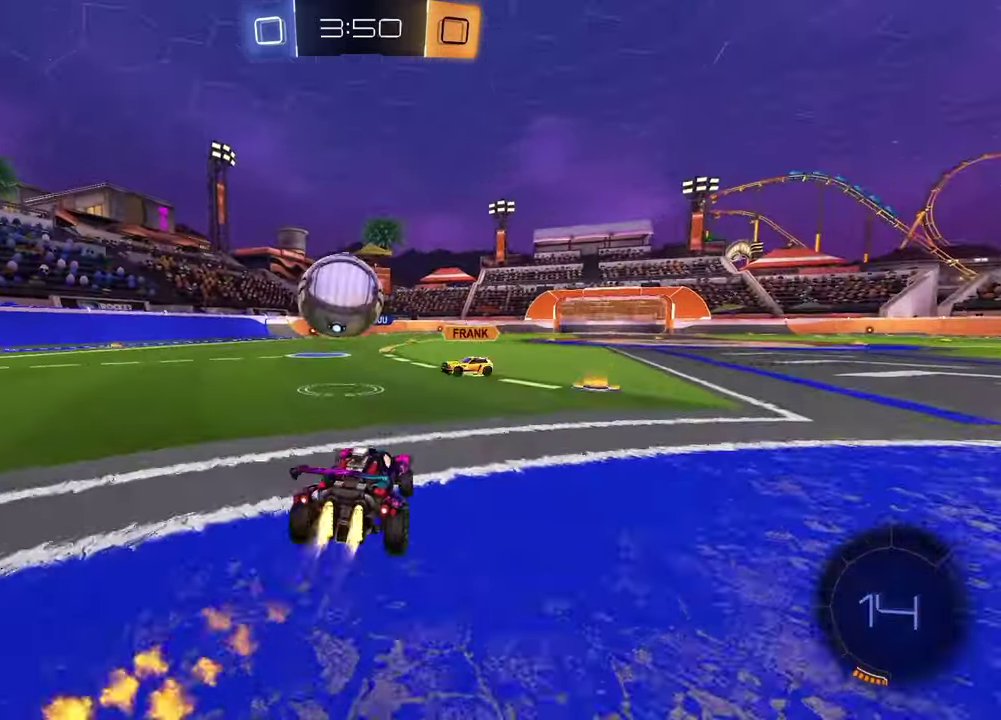
{"dt_ms": 300, "buttons": ["R2"], "left_stick": "center", "right_stick": "center", "events": [[83, "left_stick", "down"], [100, "CROSS", "down"], [233, "CROSS", "up"], [233, "R1", "up"], [250, "left_stick", "center"]]}
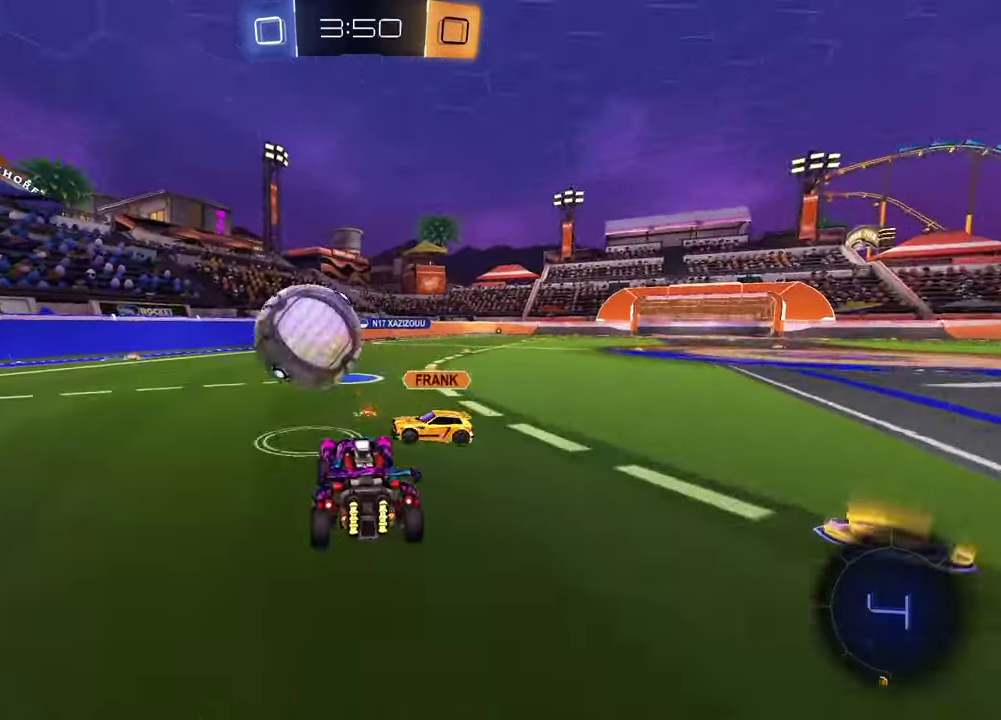
{"dt_ms": 800, "buttons": ["TRIANGLE", "R2"], "left_stick": "down-right", "right_stick": "center", "events": [[50, "left_stick", "up-right"], [133, "left_stick", "up"], [200, "left_stick", "down-right"], [383, "left_stick", "right"], [433, "TRIANGLE", "down"], [483, "left_stick", "up-left"], [533, "TRIANGLE", "up"], [667, "left_stick", "center"], [767, "TRIANGLE", "down"], [783, "left_stick", "down-right"]]}
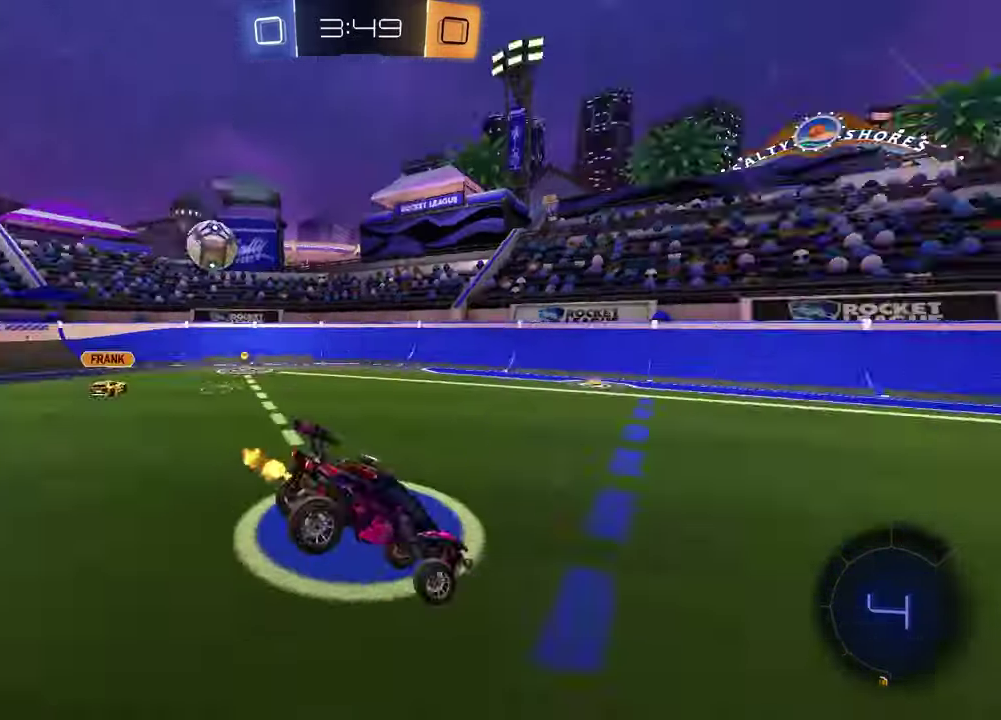
{"dt_ms": 400, "buttons": ["CROSS", "R2"], "left_stick": "up-right", "right_stick": "center"}
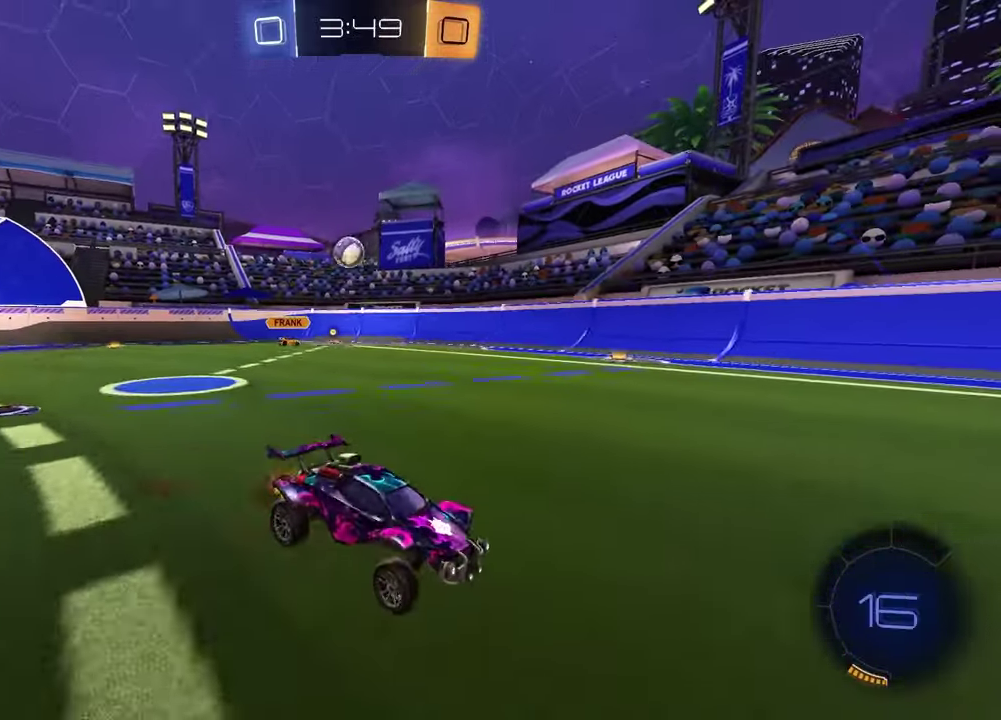
{"dt_ms": 400, "buttons": ["R2"], "left_stick": "right", "right_stick": "center"}